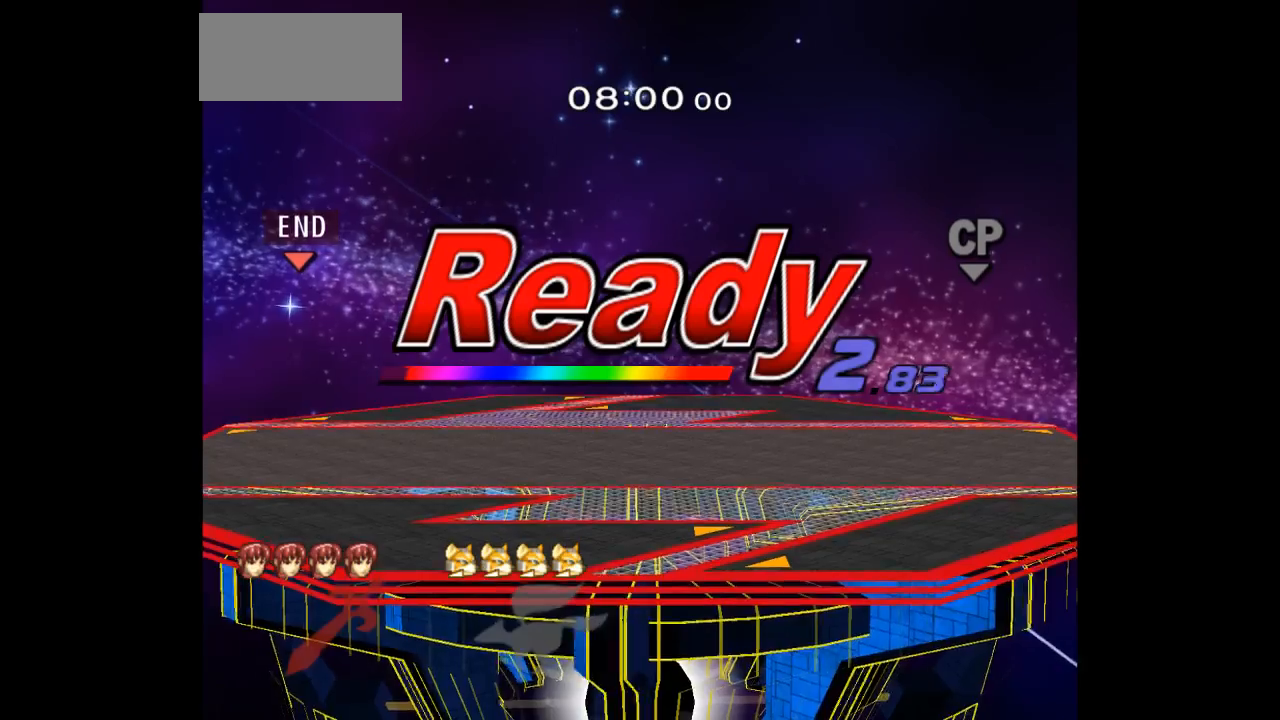
Gameplay with a controller (Nintendo layout); each line is a JSON object with the inputs held at the frame after it (dt_ms = milliseconds from this image to that frame). "events" lists button and stick changes between this image and that frame as [ms after this image, input, new state], when the widget could be followed in between. Not read: L3 R3.
{"dt_ms": 500, "buttons": [], "left_stick": "center", "right_stick": "center", "events": []}
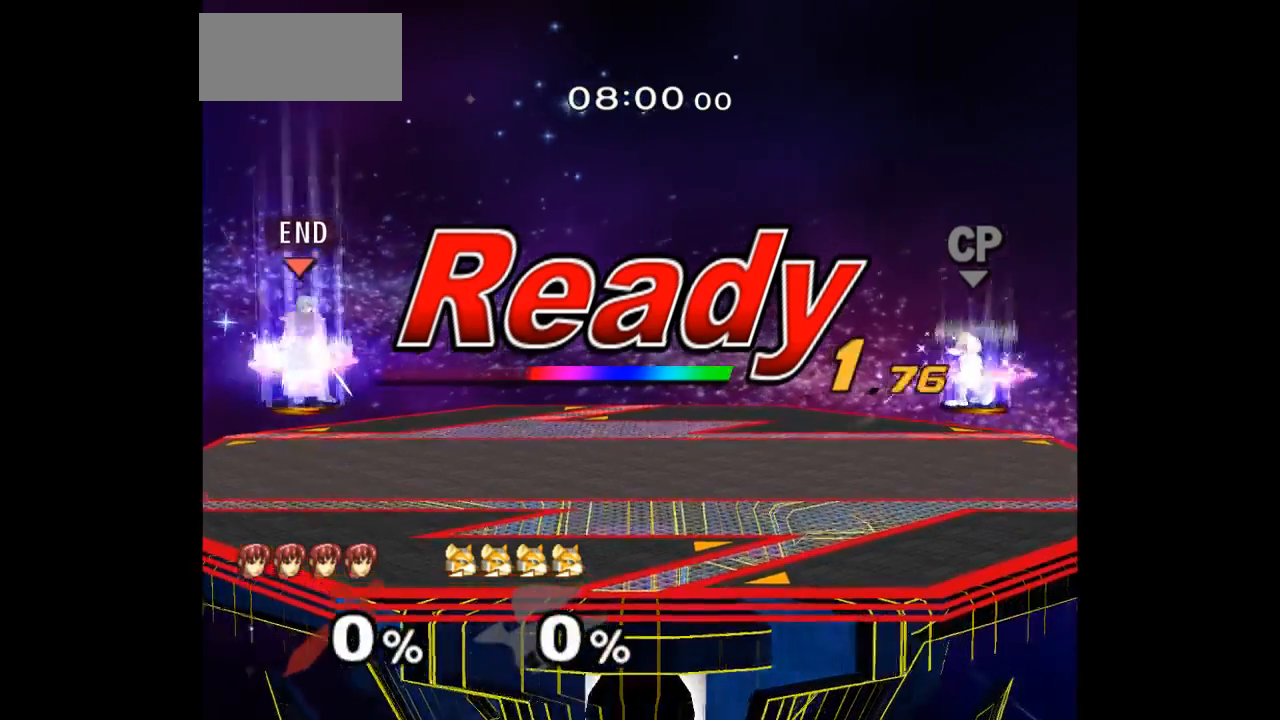
{"dt_ms": 500, "buttons": [], "left_stick": "center", "right_stick": "center", "events": []}
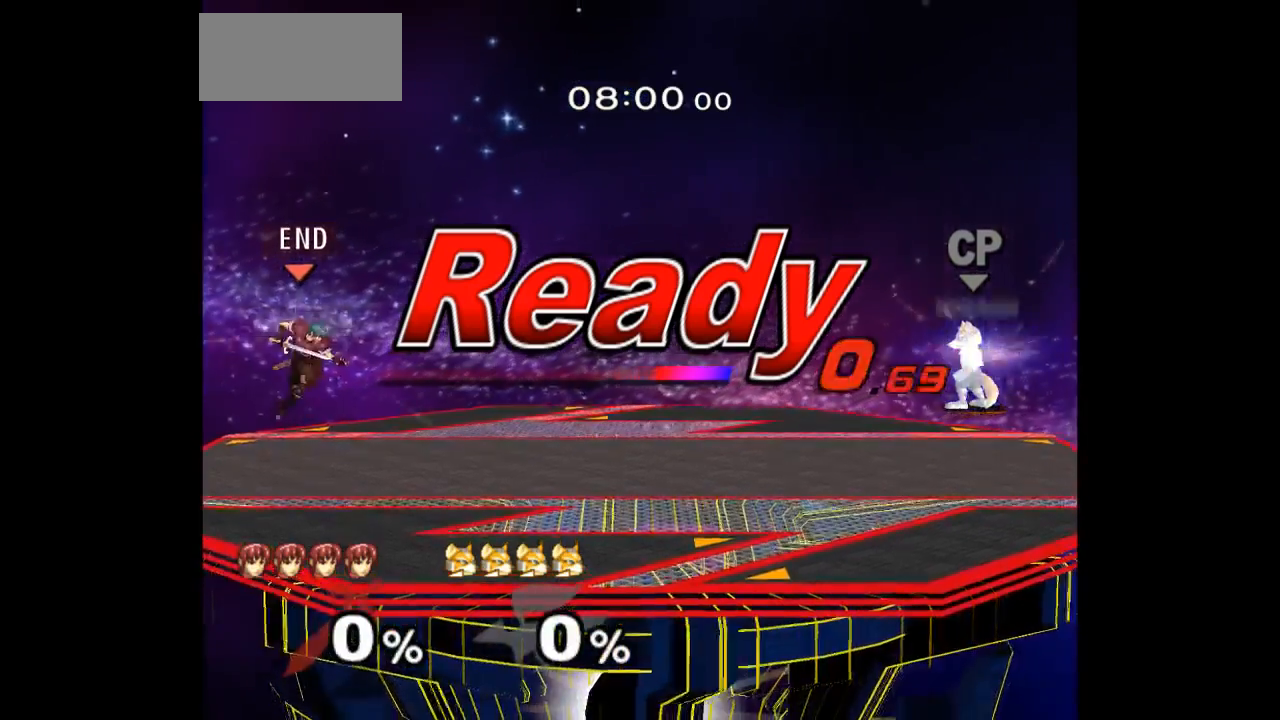
{"dt_ms": 500, "buttons": [], "left_stick": "right", "right_stick": "center", "events": [[450, "left_stick", "right"]]}
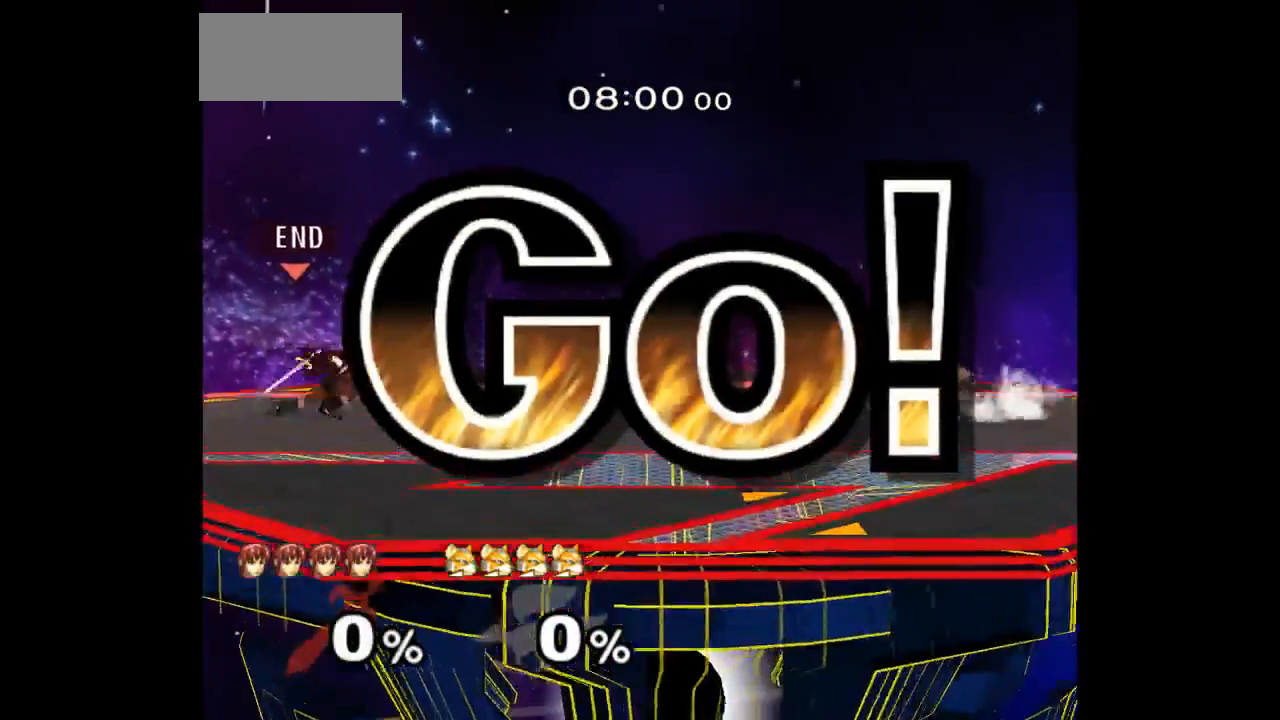
{"dt_ms": 500, "buttons": [], "left_stick": "right", "right_stick": "center", "events": [[100, "left_stick", "center"], [167, "left_stick", "left"], [250, "left_stick", "right"]]}
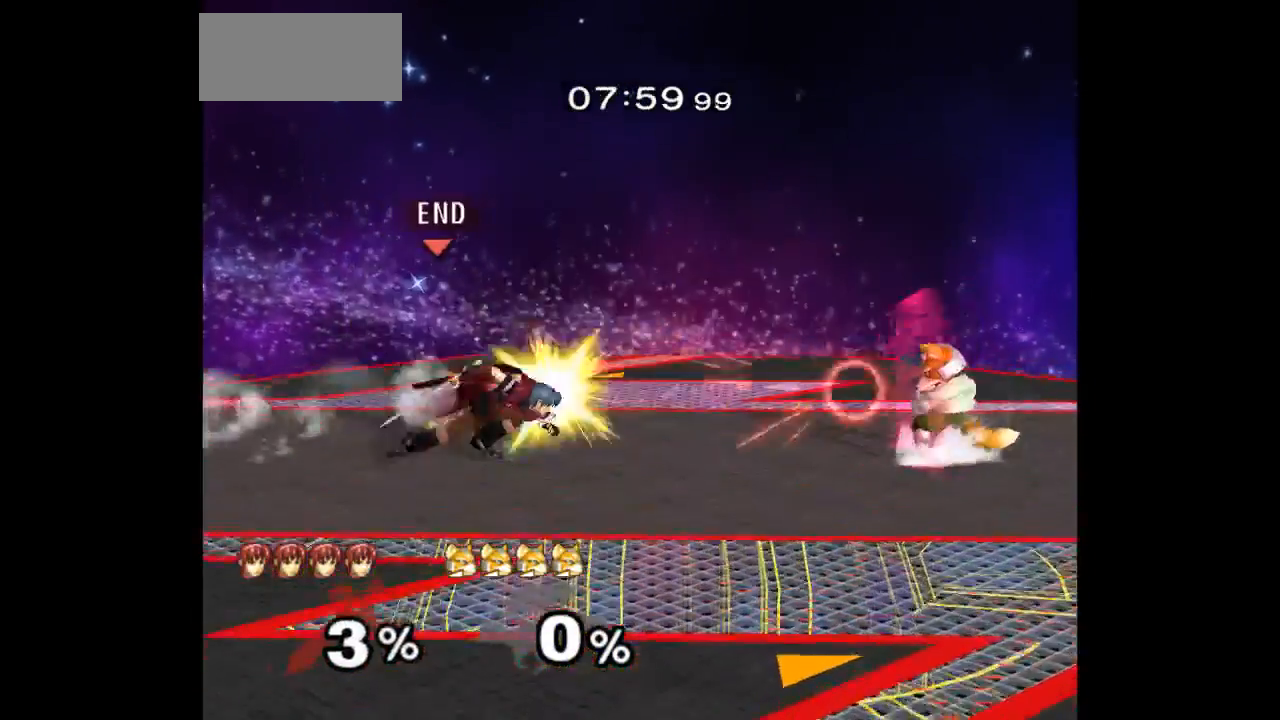
{"dt_ms": 500, "buttons": [], "left_stick": "center", "right_stick": "center", "events": [[50, "Z", "down"], [50, "left_stick", "up"], [200, "Z", "up"], [200, "left_stick", "center"], [267, "left_stick", "up"], [433, "left_stick", "center"]]}
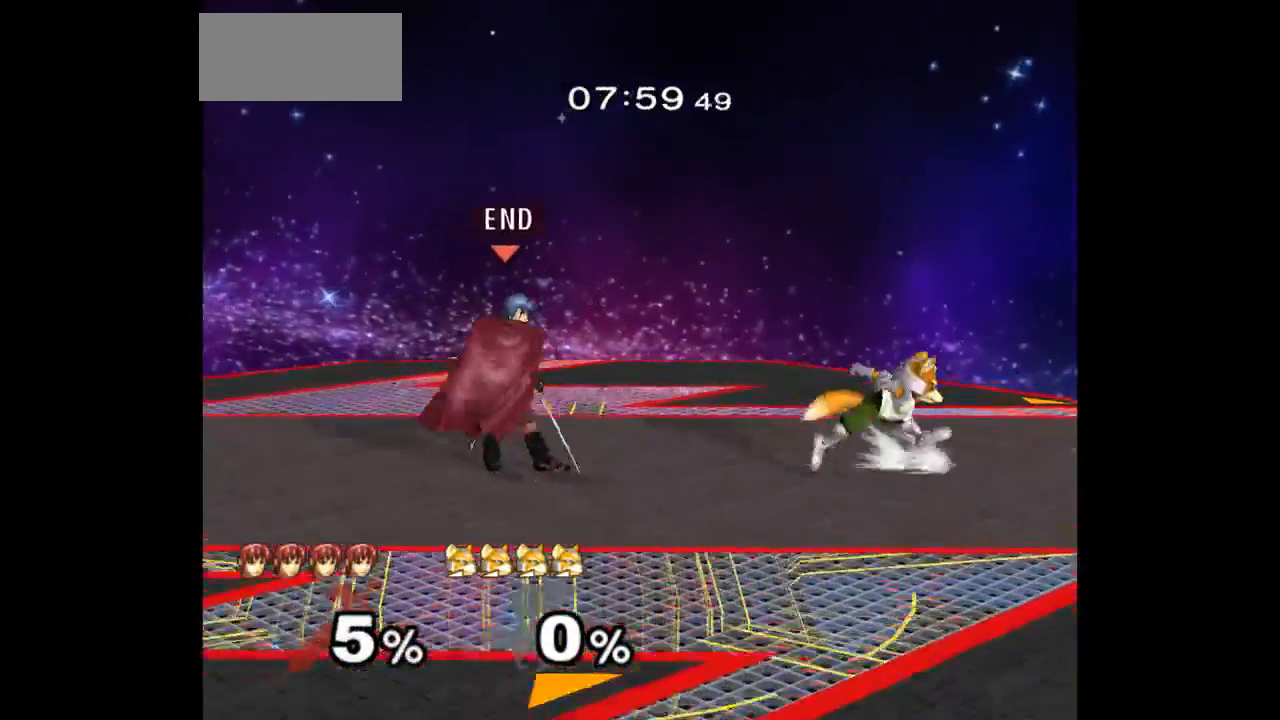
{"dt_ms": 500, "buttons": [], "left_stick": "up-left", "right_stick": "center", "events": [[100, "left_stick", "up"], [167, "left_stick", "down-left"], [250, "left_stick", "center"], [317, "A", "down"], [417, "A", "up"], [417, "left_stick", "up-left"]]}
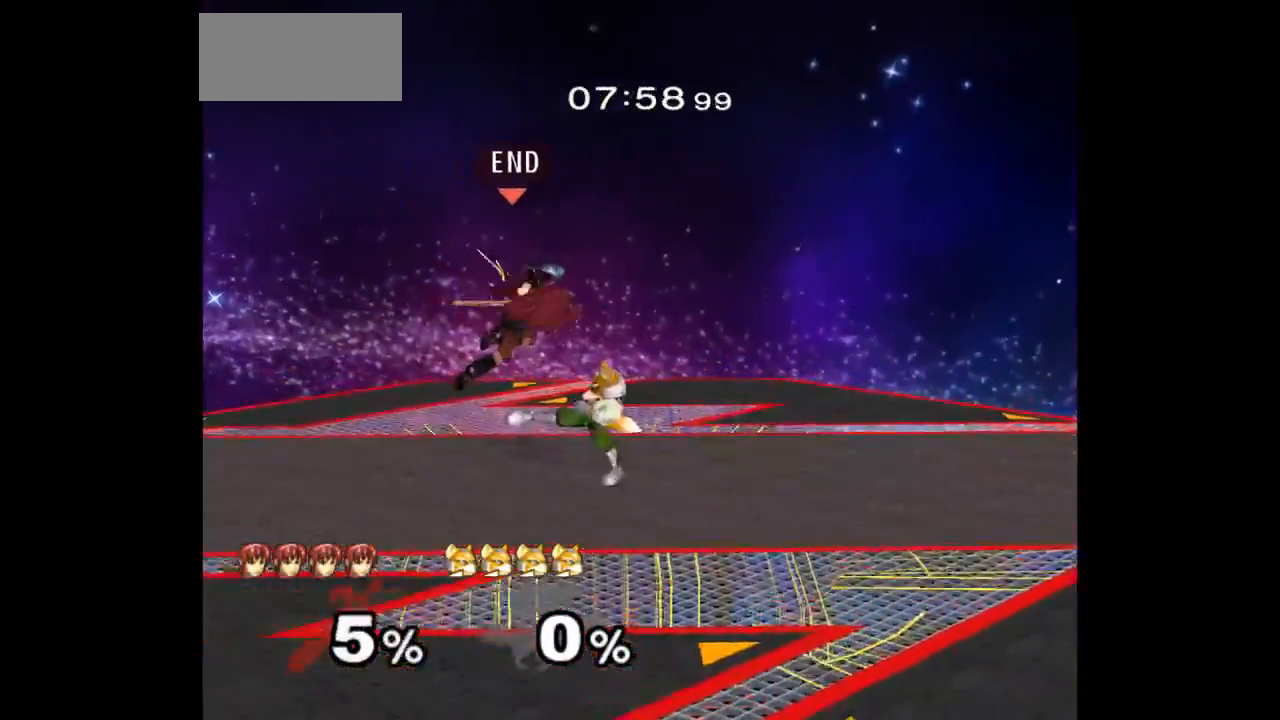
{"dt_ms": 500, "buttons": [], "left_stick": "right", "right_stick": "center", "events": [[167, "Z", "down"], [183, "left_stick", "down"], [200, "A", "down"], [283, "left_stick", "center"], [300, "Z", "up"], [350, "A", "up"], [467, "left_stick", "right"]]}
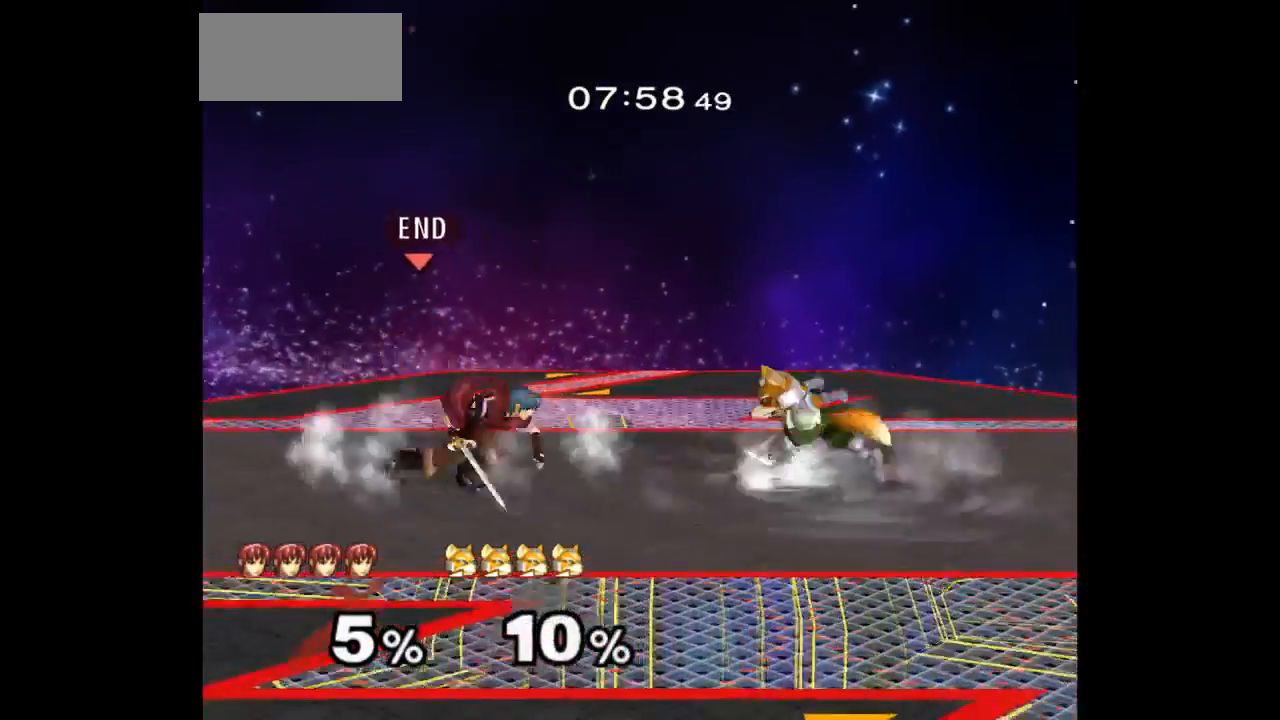
{"dt_ms": 500, "buttons": [], "left_stick": "right", "right_stick": "center", "events": [[167, "left_stick", "down-right"], [183, "A", "down"], [283, "A", "up"], [400, "left_stick", "right"]]}
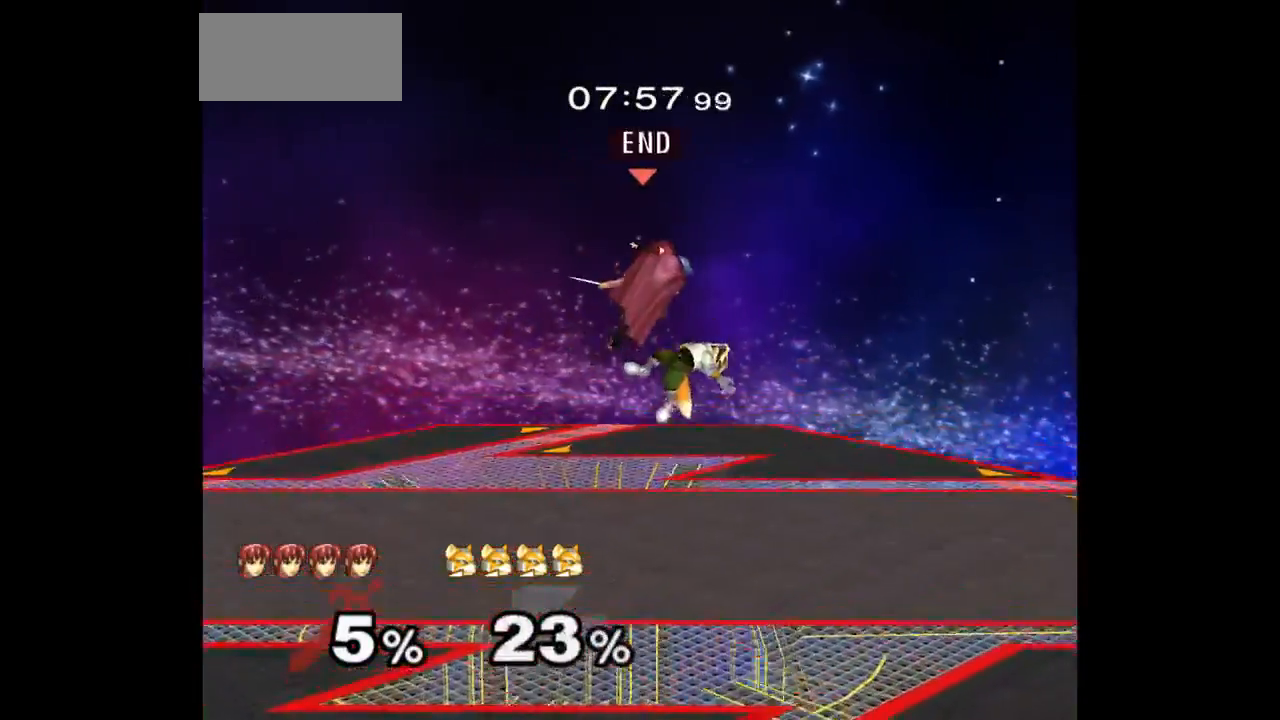
{"dt_ms": 500, "buttons": ["A", "Z"], "left_stick": "down", "right_stick": "center", "events": [[83, "left_stick", "center"], [233, "left_stick", "down"], [317, "A", "down"], [317, "Z", "down"], [417, "Z", "up"], [433, "A", "up"], [483, "A", "down"], [483, "Z", "down"]]}
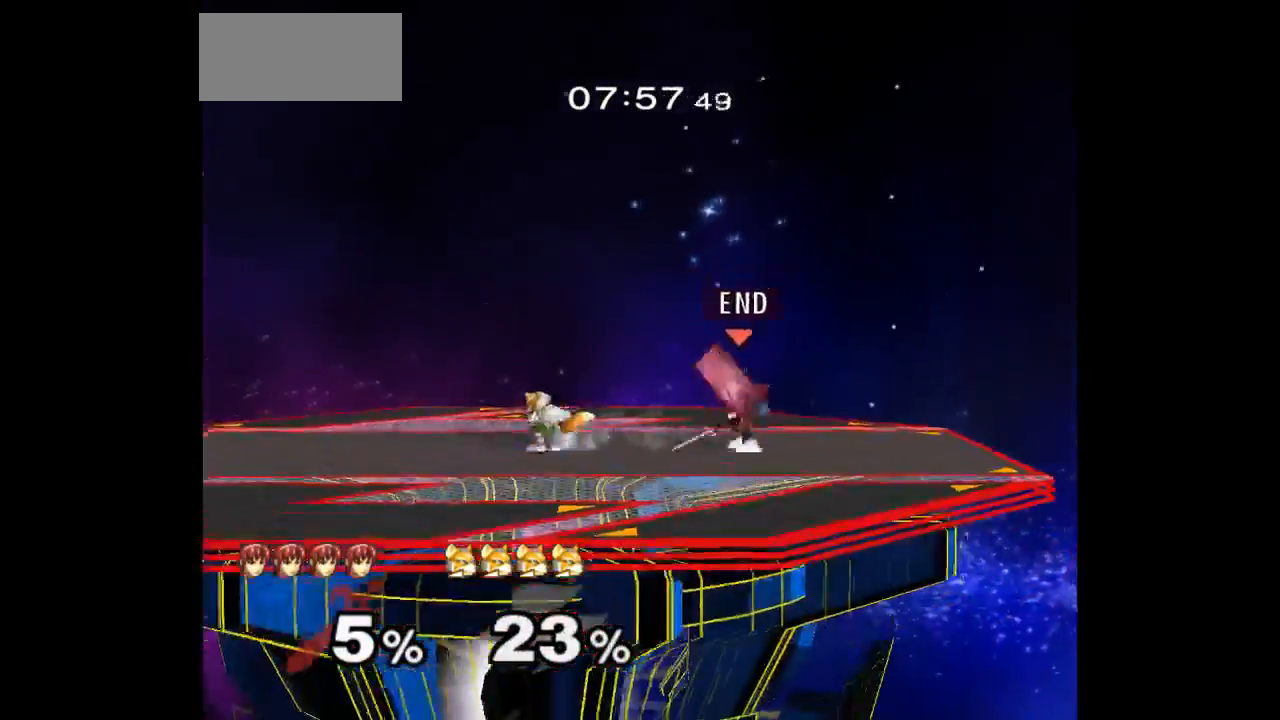
{"dt_ms": 500, "buttons": [], "left_stick": "right", "right_stick": "center", "events": [[50, "Z", "up"], [67, "left_stick", "center"], [100, "Z", "down"], [200, "Z", "up"], [233, "A", "up"], [300, "left_stick", "right"]]}
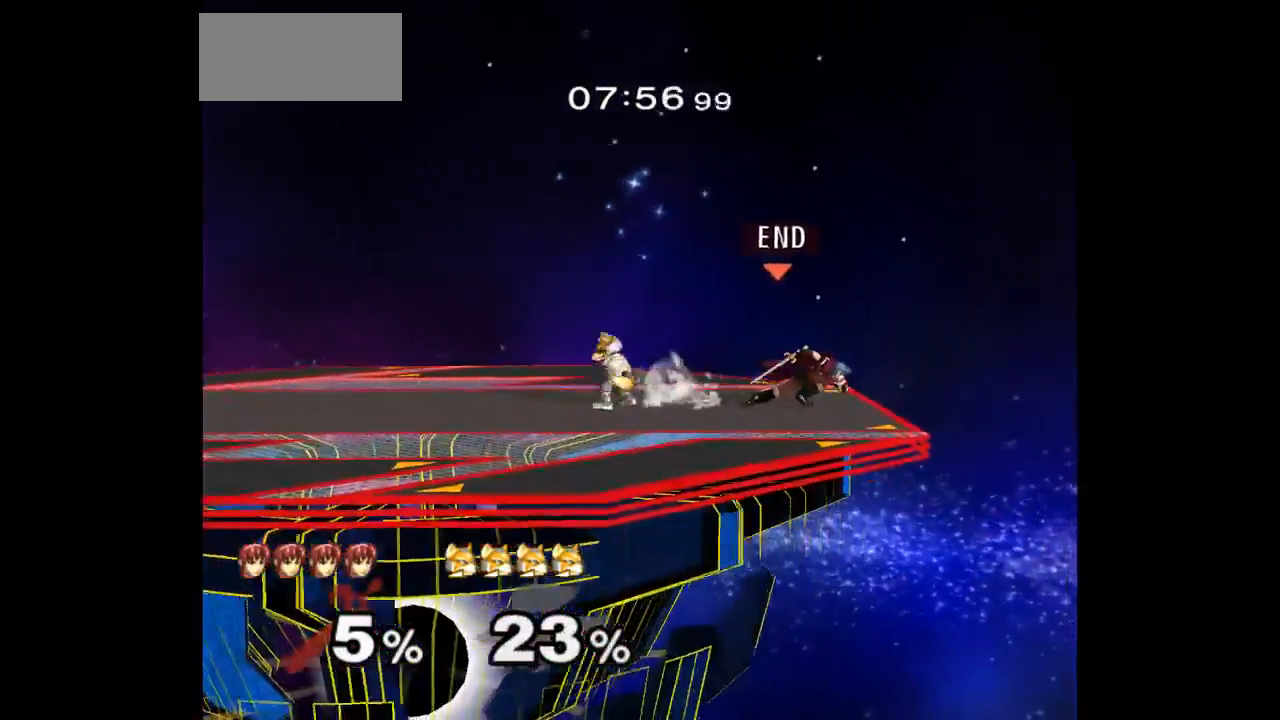
{"dt_ms": 500, "buttons": [], "left_stick": "up-right", "right_stick": "center", "events": [[17, "left_stick", "left"], [133, "left_stick", "up"], [183, "left_stick", "down-right"], [200, "L1", "down"], [317, "L1", "up"], [317, "left_stick", "center"], [400, "left_stick", "left"], [467, "left_stick", "up-right"]]}
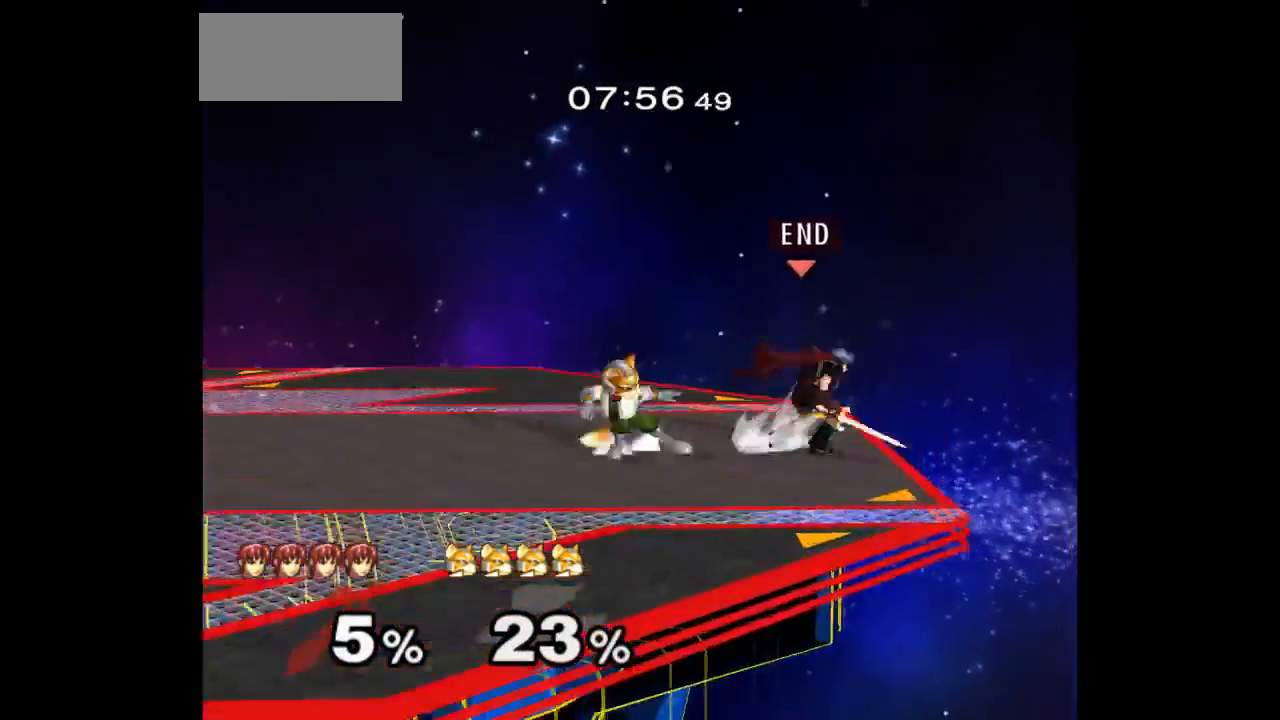
{"dt_ms": 500, "buttons": [], "left_stick": "down", "right_stick": "center", "events": [[50, "left_stick", "down-left"], [133, "Z", "down"], [133, "left_stick", "up"], [283, "Z", "up"], [367, "left_stick", "down"]]}
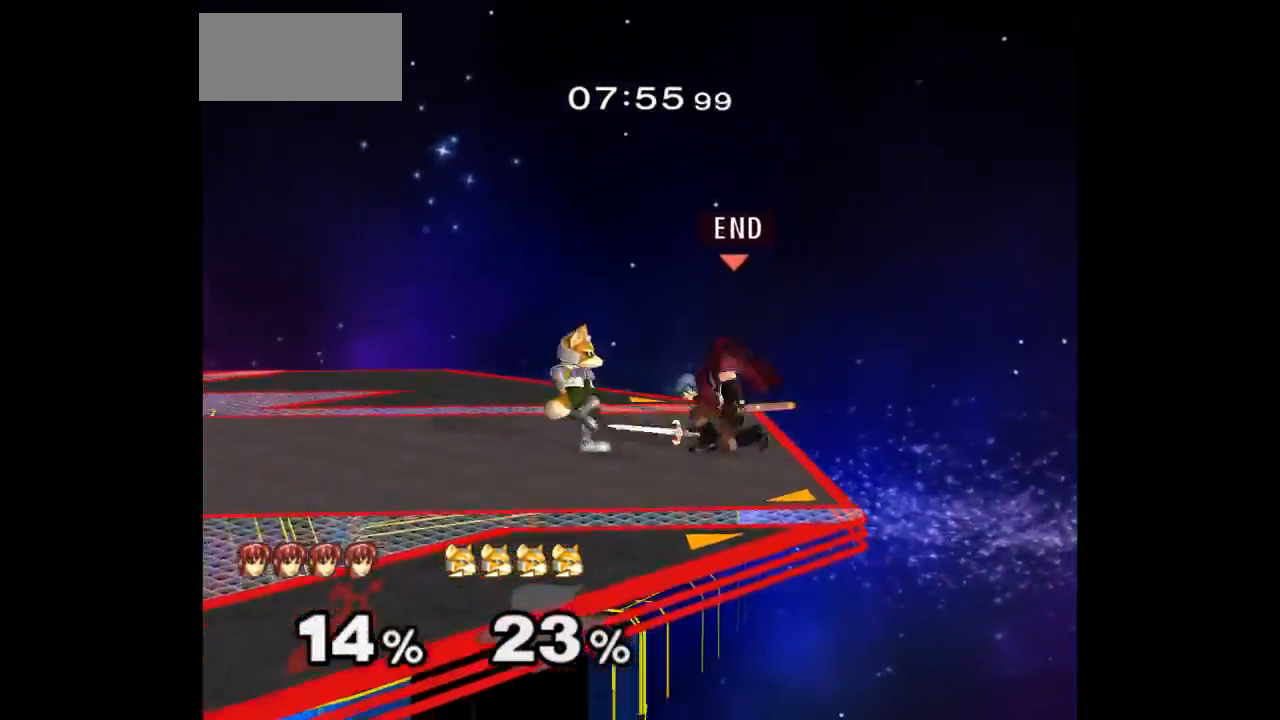
{"dt_ms": 500, "buttons": ["L1"], "left_stick": "center", "right_stick": "center", "events": [[33, "left_stick", "center"], [183, "L1", "down"]]}
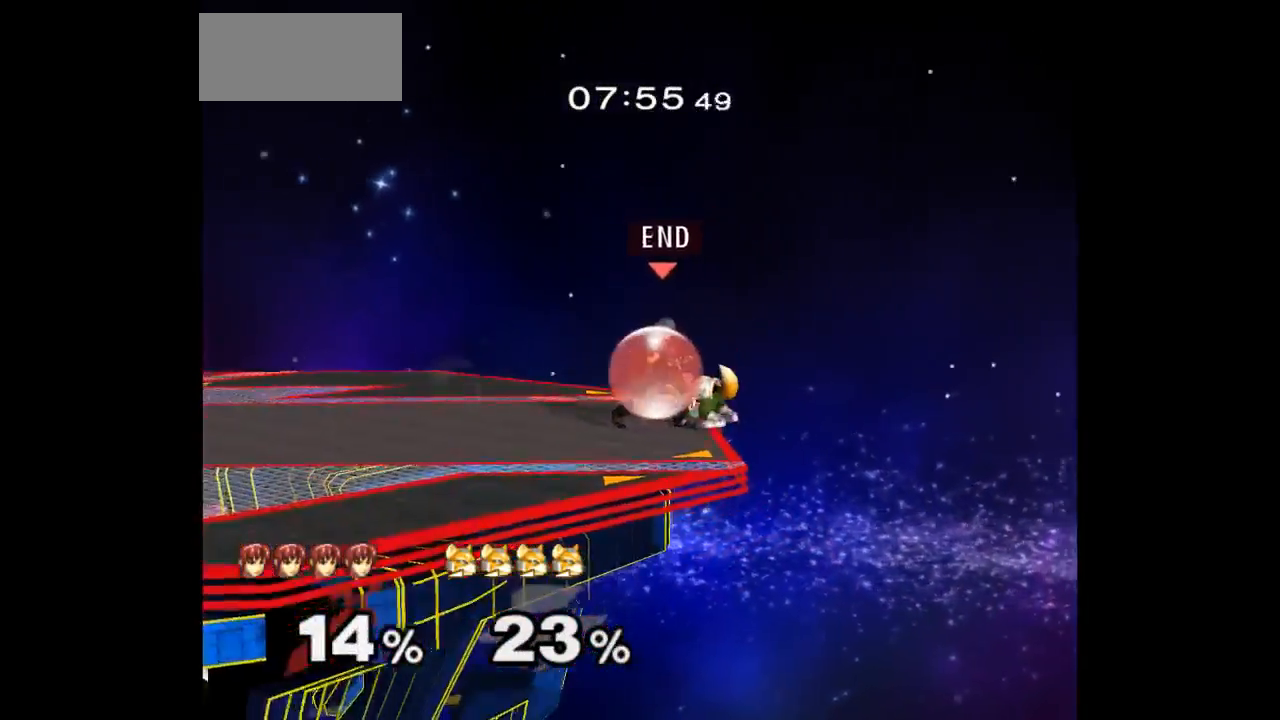
{"dt_ms": 500, "buttons": [], "left_stick": "left", "right_stick": "center", "events": [[117, "left_stick", "up"], [133, "L1", "up"], [200, "left_stick", "down-left"], [217, "L1", "down"], [317, "left_stick", "center"], [333, "L1", "up"], [417, "left_stick", "left"]]}
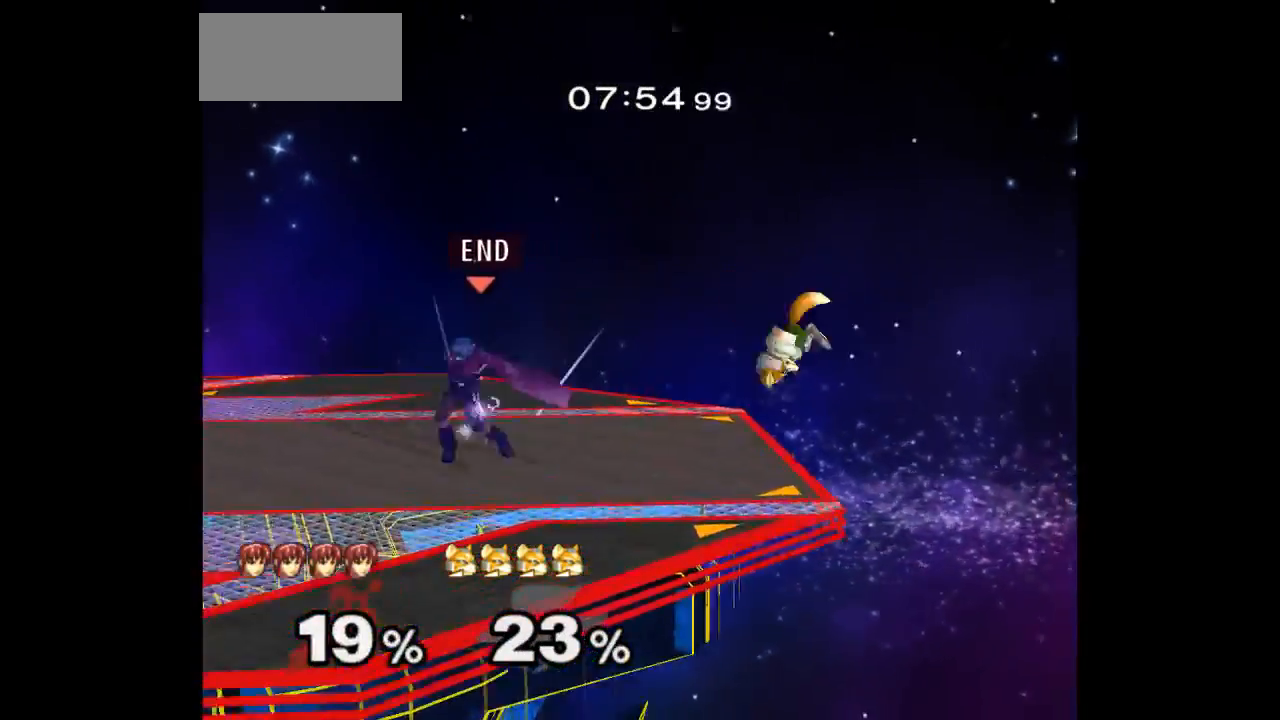
{"dt_ms": 500, "buttons": [], "left_stick": "center", "right_stick": "center", "events": [[17, "left_stick", "right"], [117, "Z", "down"], [117, "left_stick", "up"], [250, "Z", "up"], [250, "left_stick", "center"]]}
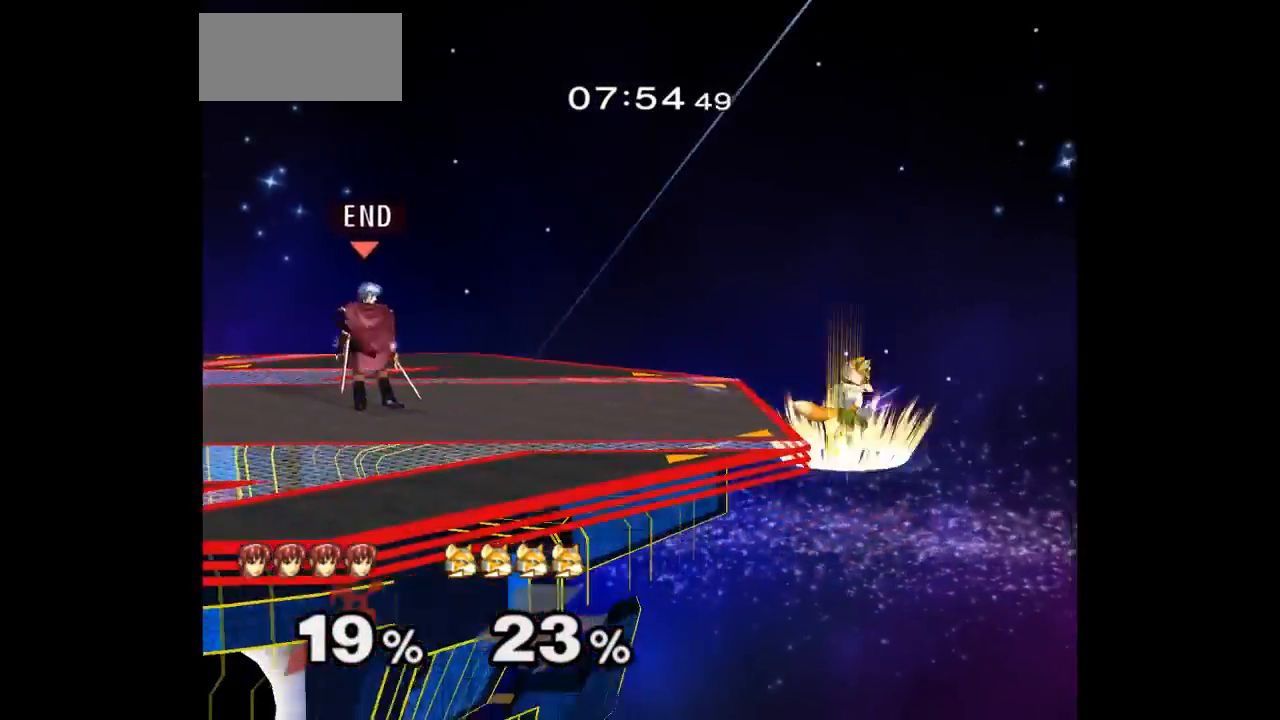
{"dt_ms": 500, "buttons": [], "left_stick": "down", "right_stick": "center", "events": [[17, "left_stick", "up"], [83, "left_stick", "down"], [167, "left_stick", "center"], [433, "left_stick", "down"]]}
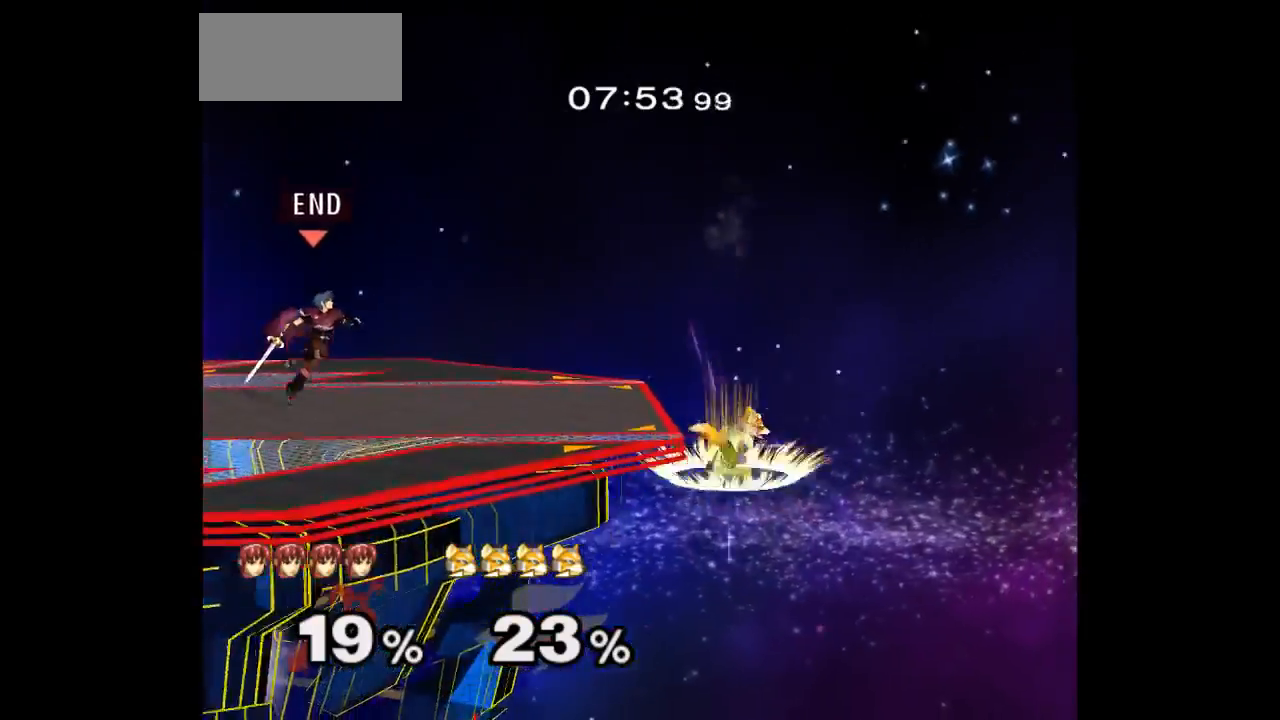
{"dt_ms": 500, "buttons": [], "left_stick": "left", "right_stick": "center", "events": [[133, "left_stick", "right"], [500, "left_stick", "left"]]}
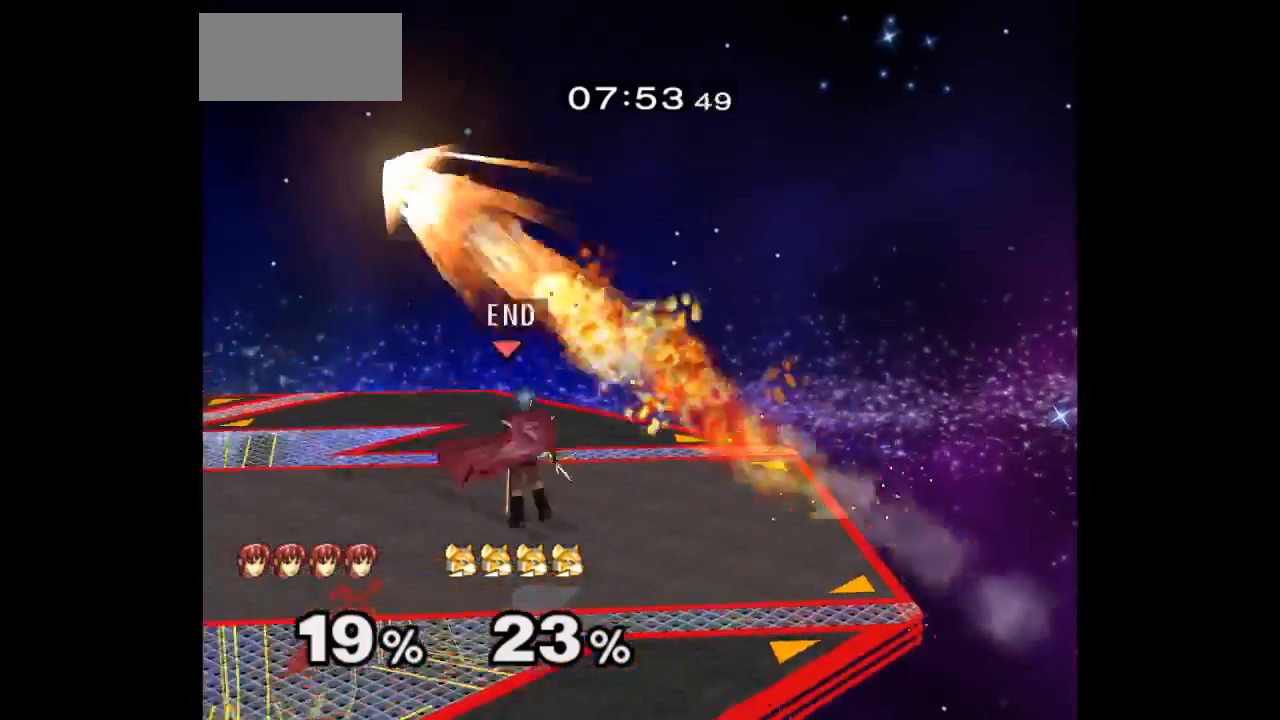
{"dt_ms": 500, "buttons": [], "left_stick": "center", "right_stick": "center", "events": [[133, "left_stick", "up"], [200, "A", "down"], [267, "A", "up"], [317, "left_stick", "center"]]}
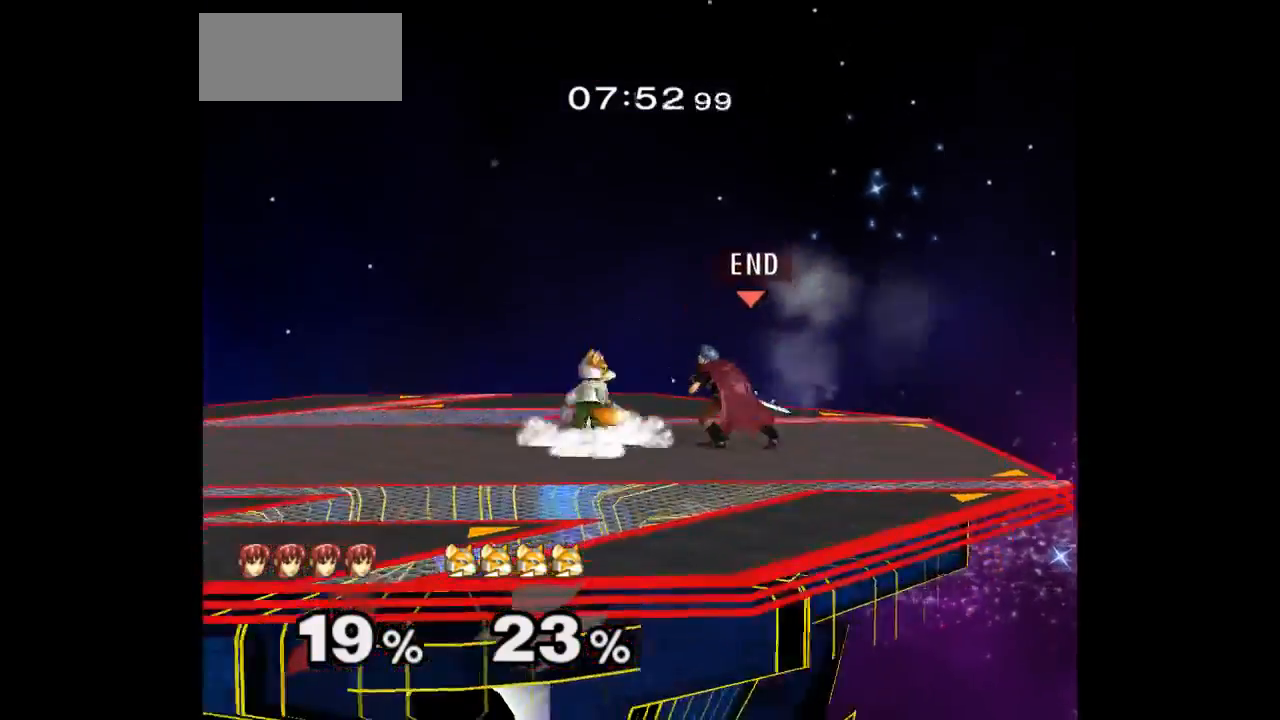
{"dt_ms": 500, "buttons": [], "left_stick": "up-right", "right_stick": "center", "events": [[200, "left_stick", "up"], [267, "left_stick", "down-right"], [333, "left_stick", "center"], [350, "A", "down"], [433, "A", "up"], [483, "left_stick", "up-right"]]}
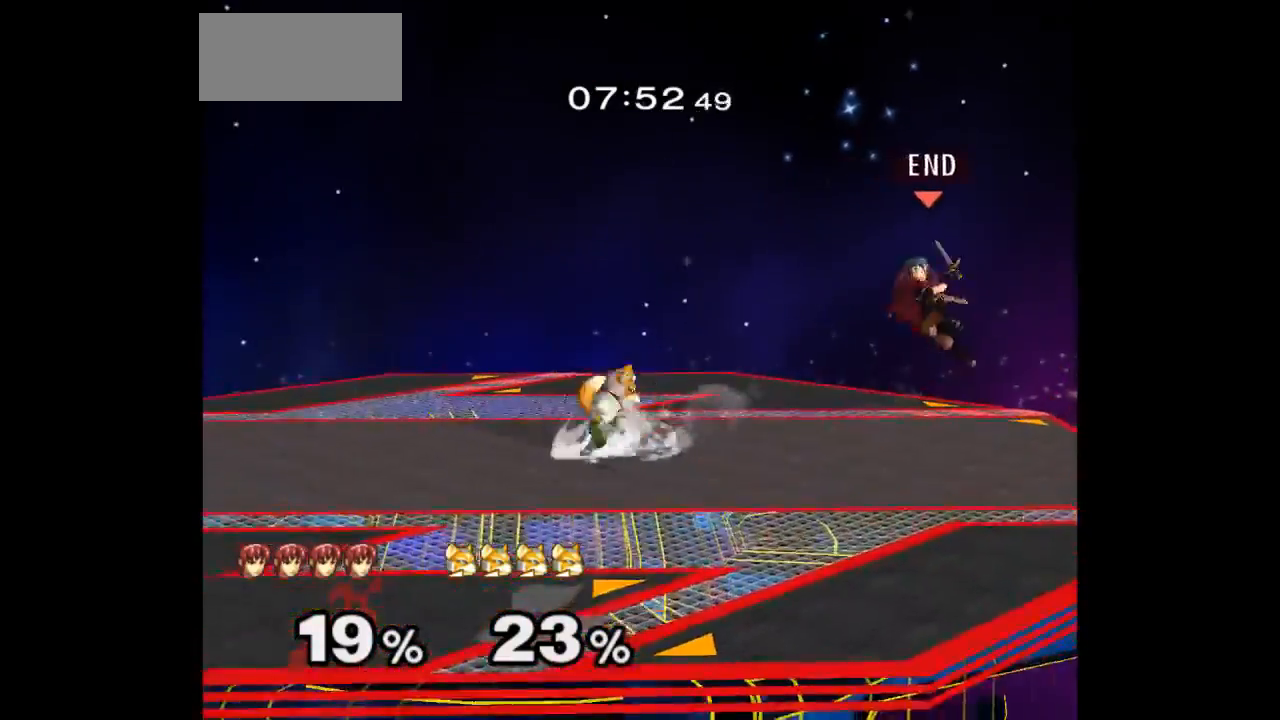
{"dt_ms": 1000, "buttons": [], "left_stick": "up", "right_stick": "center"}
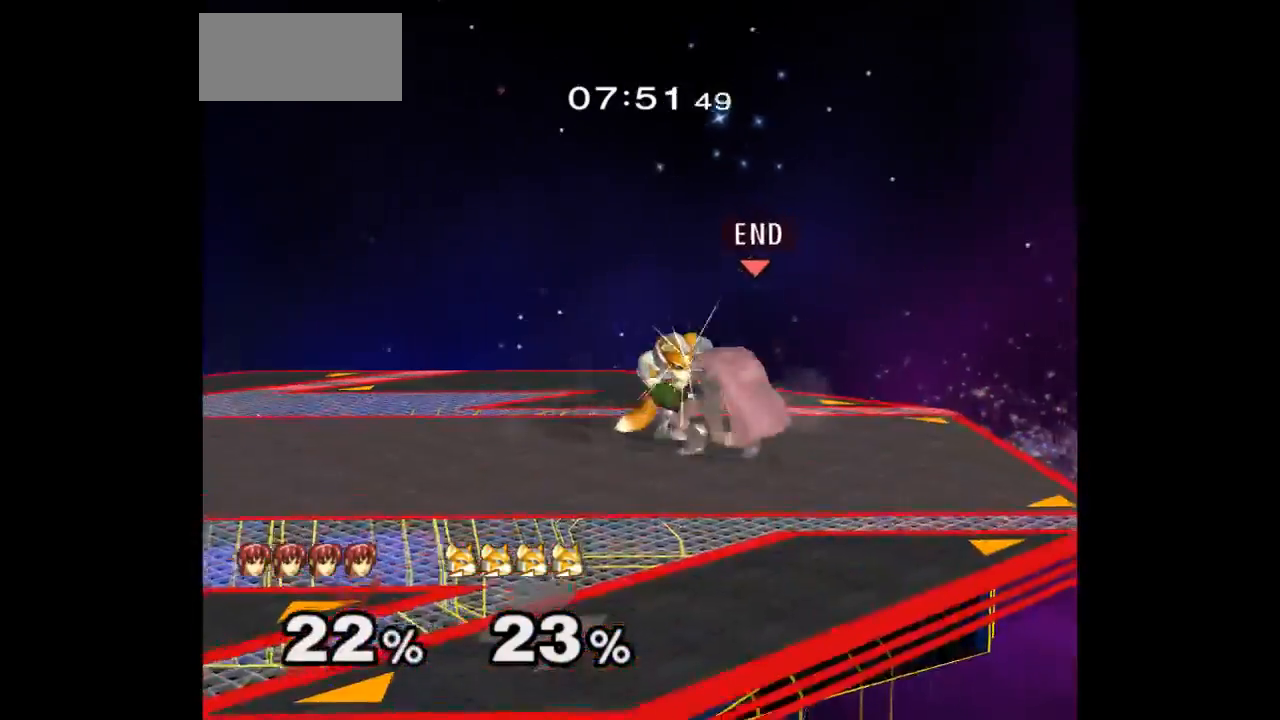
{"dt_ms": 500, "buttons": [], "left_stick": "up-right", "right_stick": "center", "events": [[117, "left_stick", "center"], [500, "left_stick", "up-right"]]}
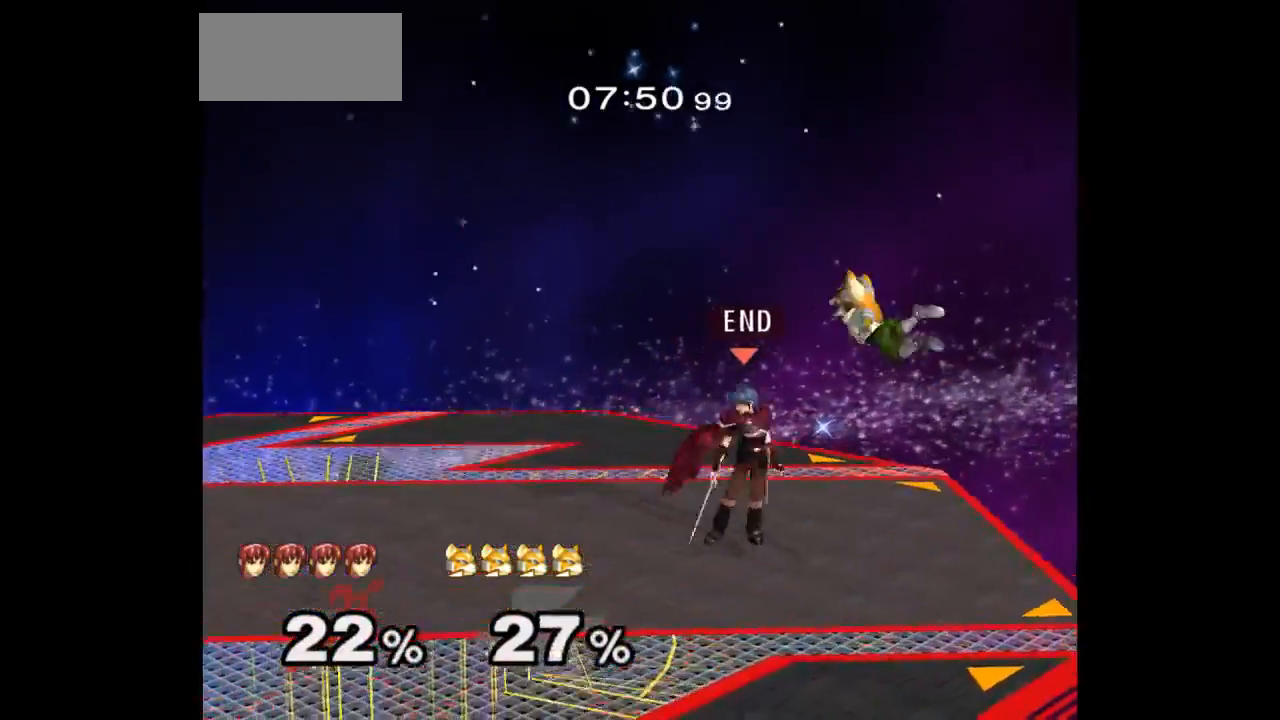
{"dt_ms": 500, "buttons": [], "left_stick": "center", "right_stick": "center", "events": [[67, "Z", "down"], [100, "left_stick", "center"], [150, "Z", "up"], [233, "A", "down"], [317, "A", "up"], [367, "A", "down"], [483, "A", "up"]]}
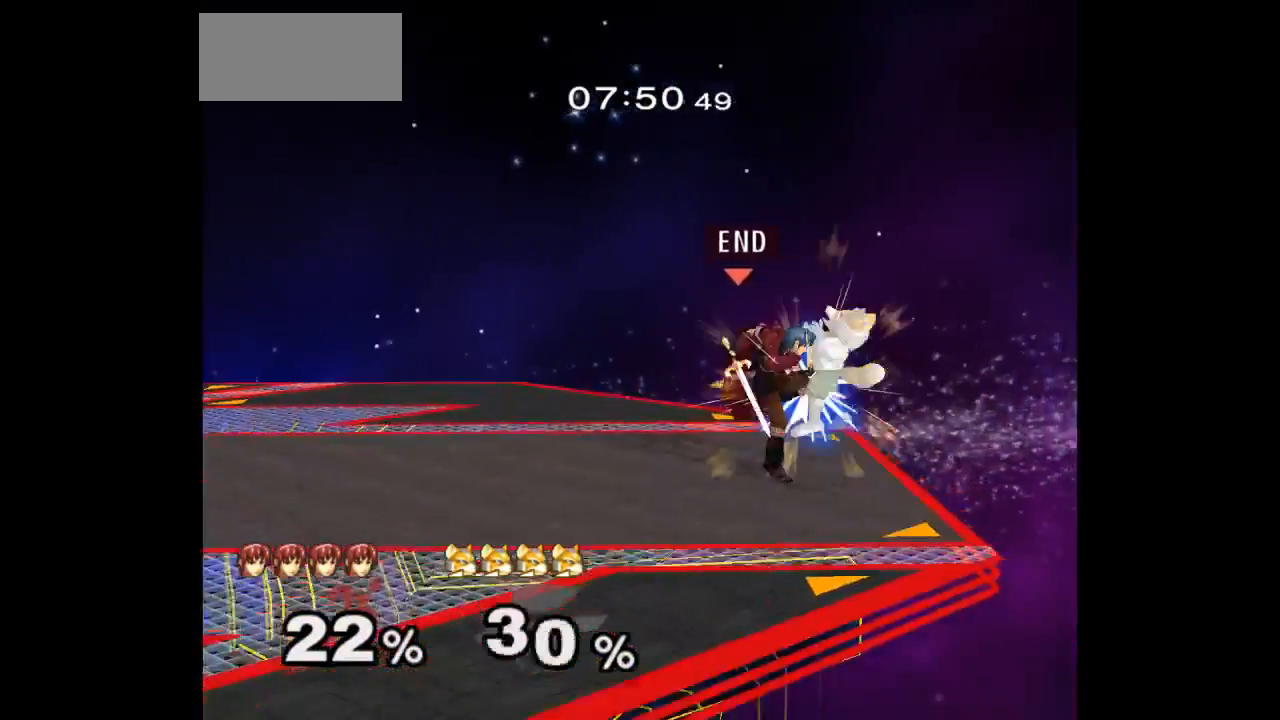
{"dt_ms": 500, "buttons": [], "left_stick": "right", "right_stick": "center", "events": [[200, "left_stick", "right"], [300, "left_stick", "center"], [367, "left_stick", "right"]]}
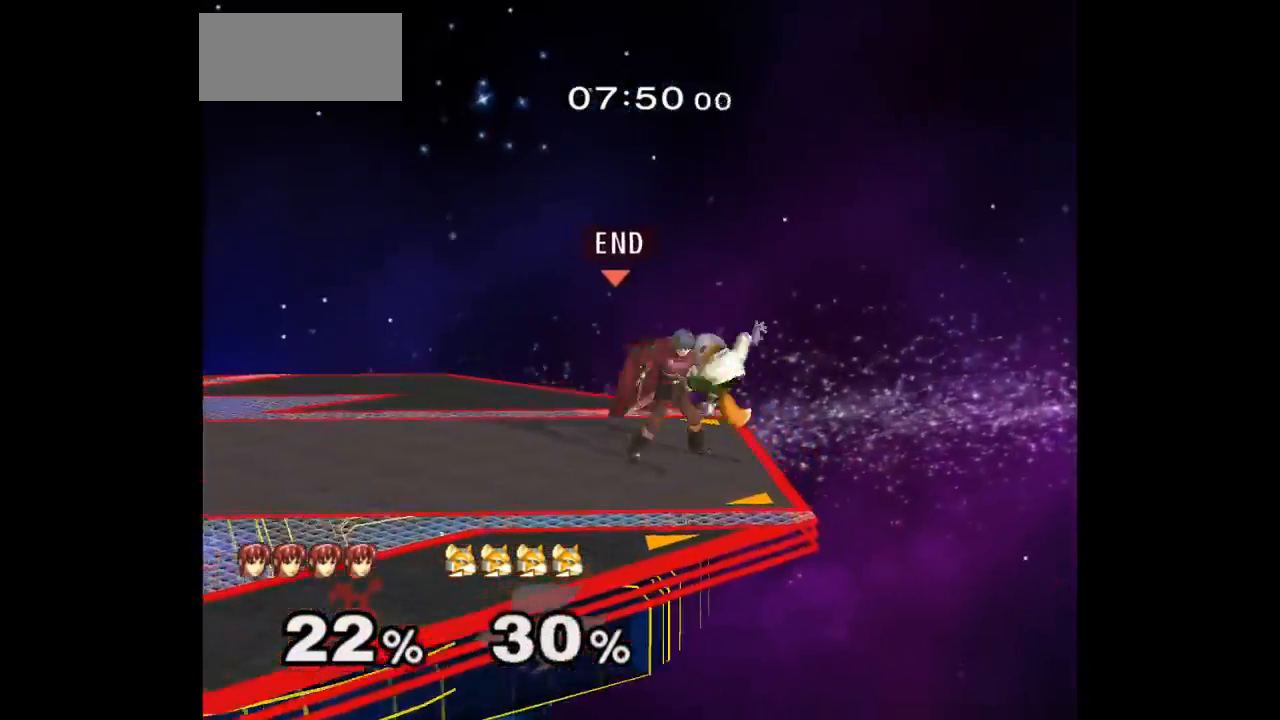
{"dt_ms": 500, "buttons": ["A"], "left_stick": "center", "right_stick": "center", "events": [[50, "left_stick", "down"], [167, "A", "down"], [217, "A", "up"], [283, "A", "down"], [333, "A", "up"], [383, "A", "down"], [433, "left_stick", "center"]]}
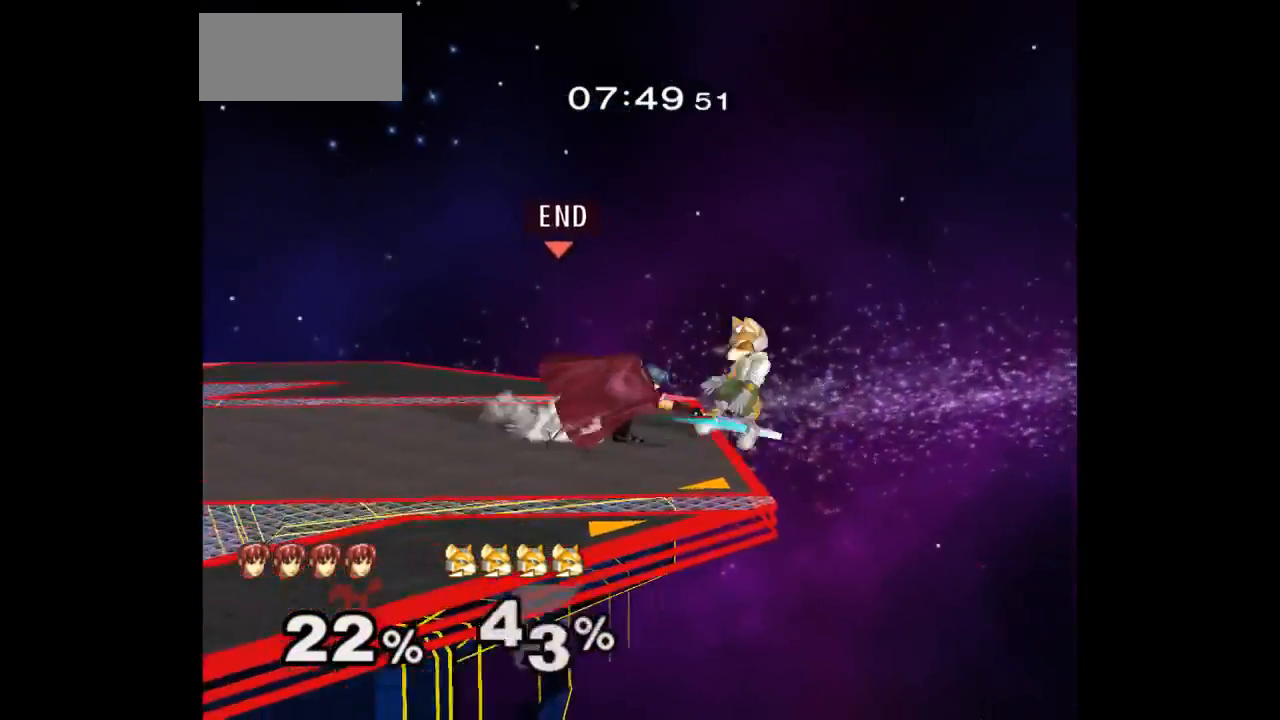
{"dt_ms": 500, "buttons": [], "left_stick": "center", "right_stick": "center", "events": [[33, "A", "up"], [250, "left_stick", "up"], [300, "left_stick", "right"], [350, "L1", "down"], [400, "left_stick", "down"], [450, "left_stick", "center"], [467, "L1", "up"]]}
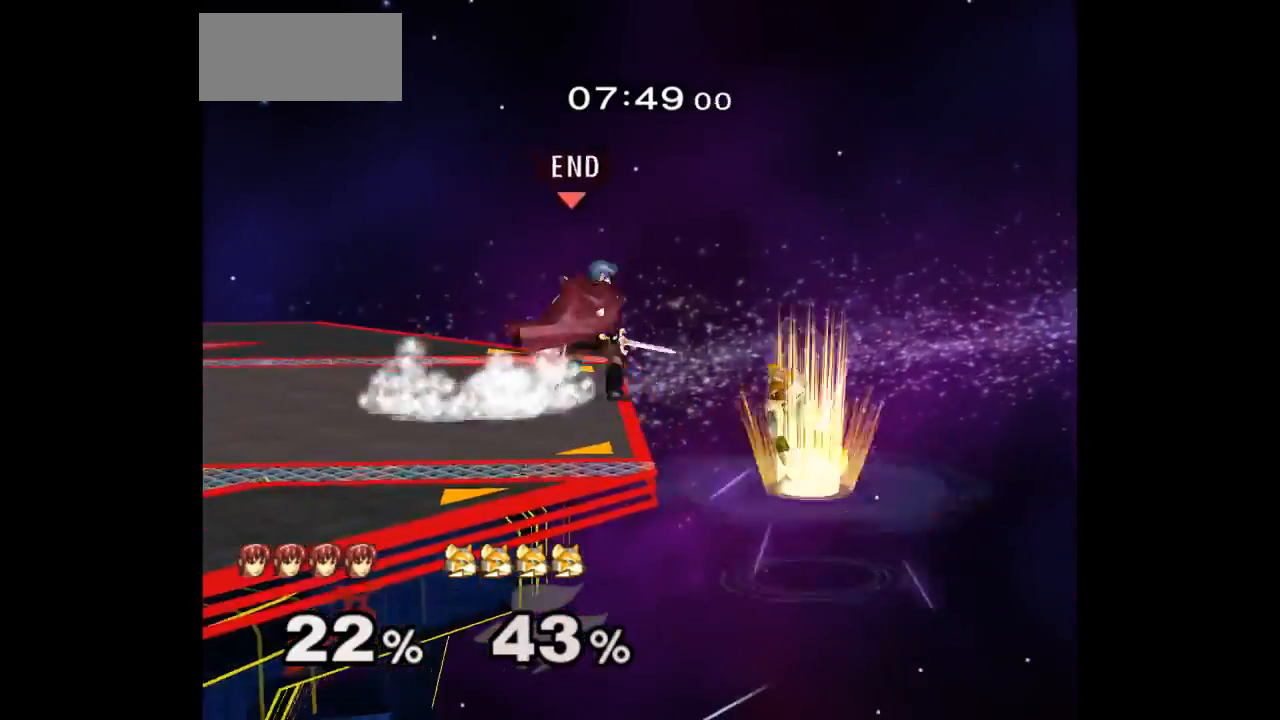
{"dt_ms": 500, "buttons": [], "left_stick": "right", "right_stick": "center", "events": [[50, "left_stick", "right"], [150, "A", "down"], [283, "A", "up"]]}
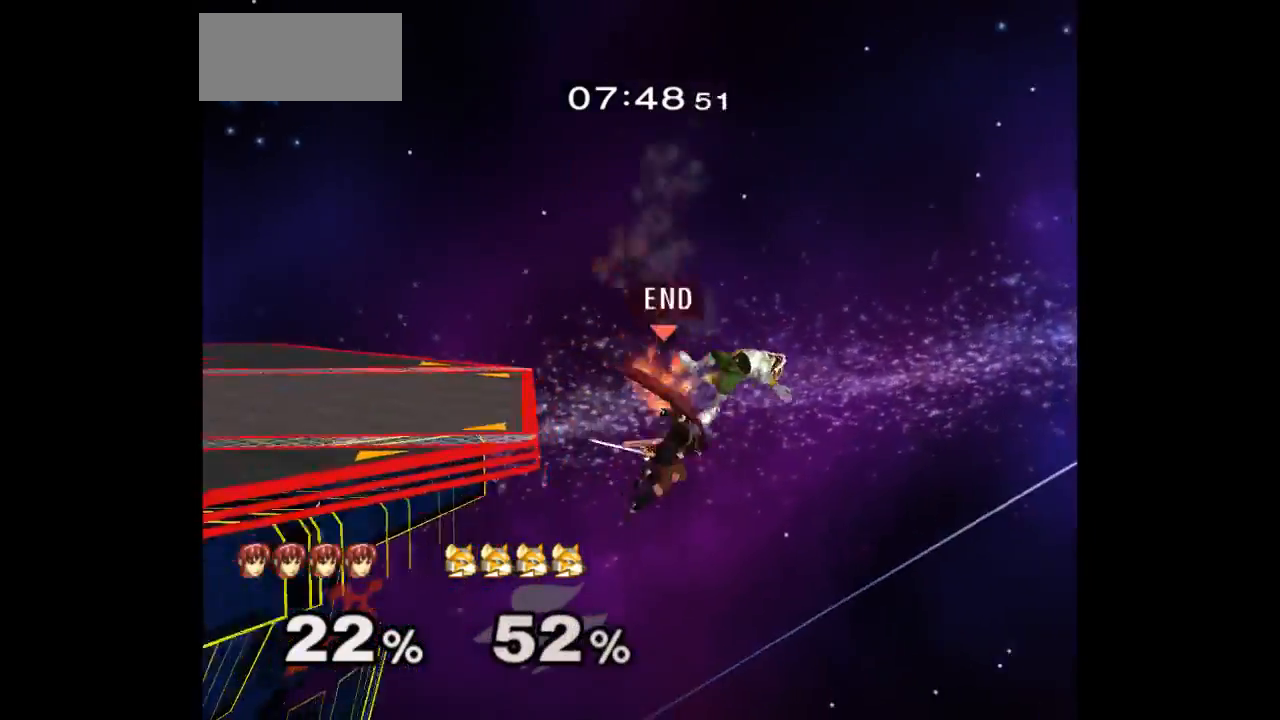
{"dt_ms": 500, "buttons": [], "left_stick": "left", "right_stick": "center", "events": [[267, "left_stick", "up"], [333, "A", "down"], [367, "left_stick", "down-right"], [417, "A", "up"], [467, "left_stick", "left"]]}
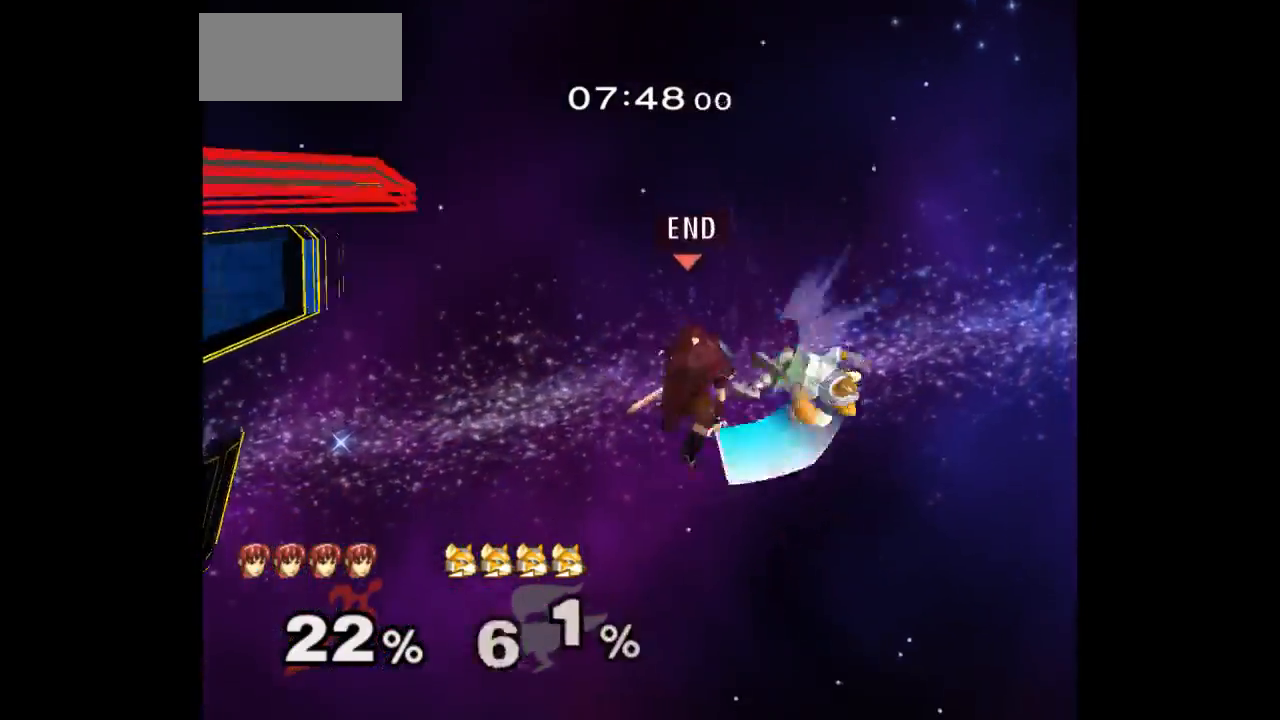
{"dt_ms": 1000, "buttons": [], "left_stick": "up-left", "right_stick": "center"}